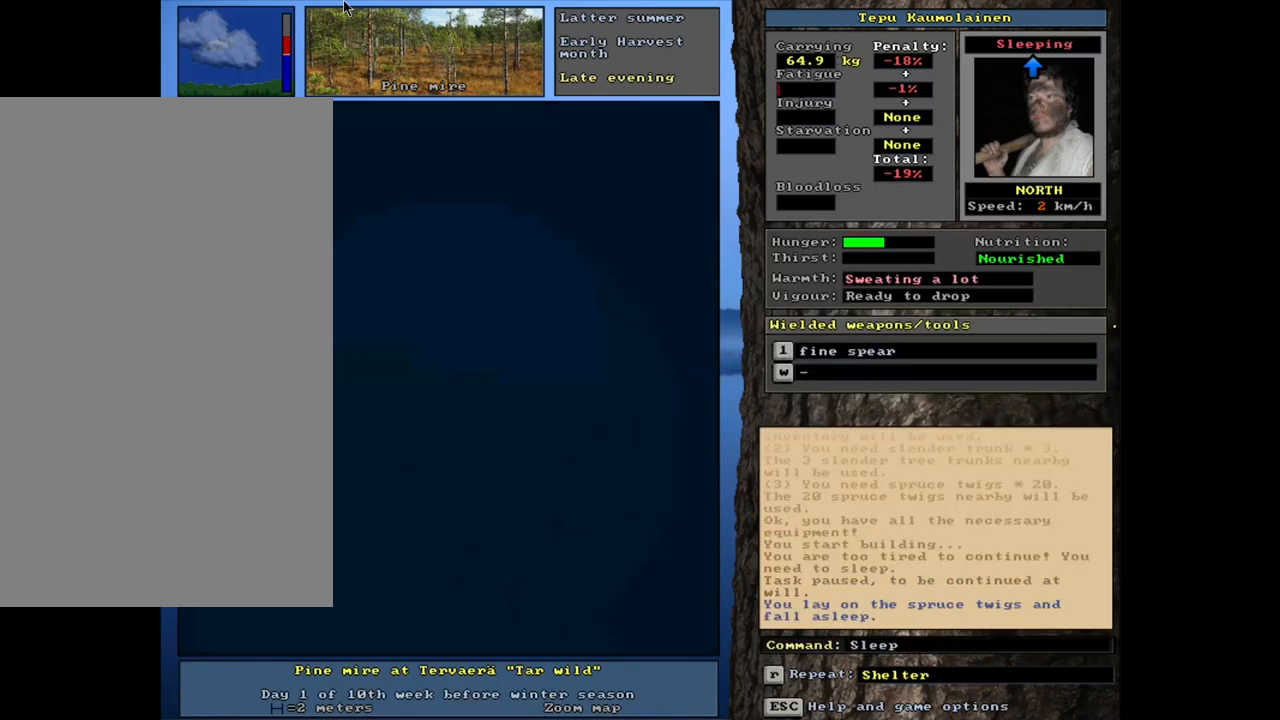
Gameplay with keyboard and mouse; each line is a JSON object with the keys and mouse buttons held at the frame after it. "events" lists presses ("down") and releases ("up") of ".", "0", "1", "2", "3", "4", "5", "6", "7", "8", "9", "a", "alt_l", "alt_r", "b", "backslash", "backspace", "c", "caps_lock", "comma", "ctrl_l", "ctrl_r", "d", "down", "e", "equals", "escape", "f", "f1", "f10", "f11", "f12", "f2", "f3", "f4", "f5", "f6", "f7", "f8", "f9", "g", "h", "i", "j", "k", "l", "lbracket", "left", "m", "minus", "n", "num0", "num1", "num2", "num3", "num4", "num5", "num6", "num7", "num8", "num9", "o", "p", "q", "quote", "r", "rbracket", "return", "right", "s", "semicolon", "shift_l", "shift_r", "space", "super", "t", "tab", "tilde", "u", "up", "v", "w", "x", "y", "z", "mouse_left", "mouse_wheel", "mouse_right", "mouse_mb4" and "mouse_mb5" between this image and that frame as [ms after this image, input, new state], when the widget could be followed in between. "mouse_left", "mouse_wheel", "mouse_right", "mouse_mb4", "mouse_mb5" = the "left", "wheel", "right", "mb4", "mb5" buttons of the "mouse" list. No other keys are recorded. "wheel" means that the mouse wheel is clicked or scrolled. Mouse movement is not recorded. Not read: / other_keys.
{"keys": ["shift_l"], "mouse": [], "events": []}
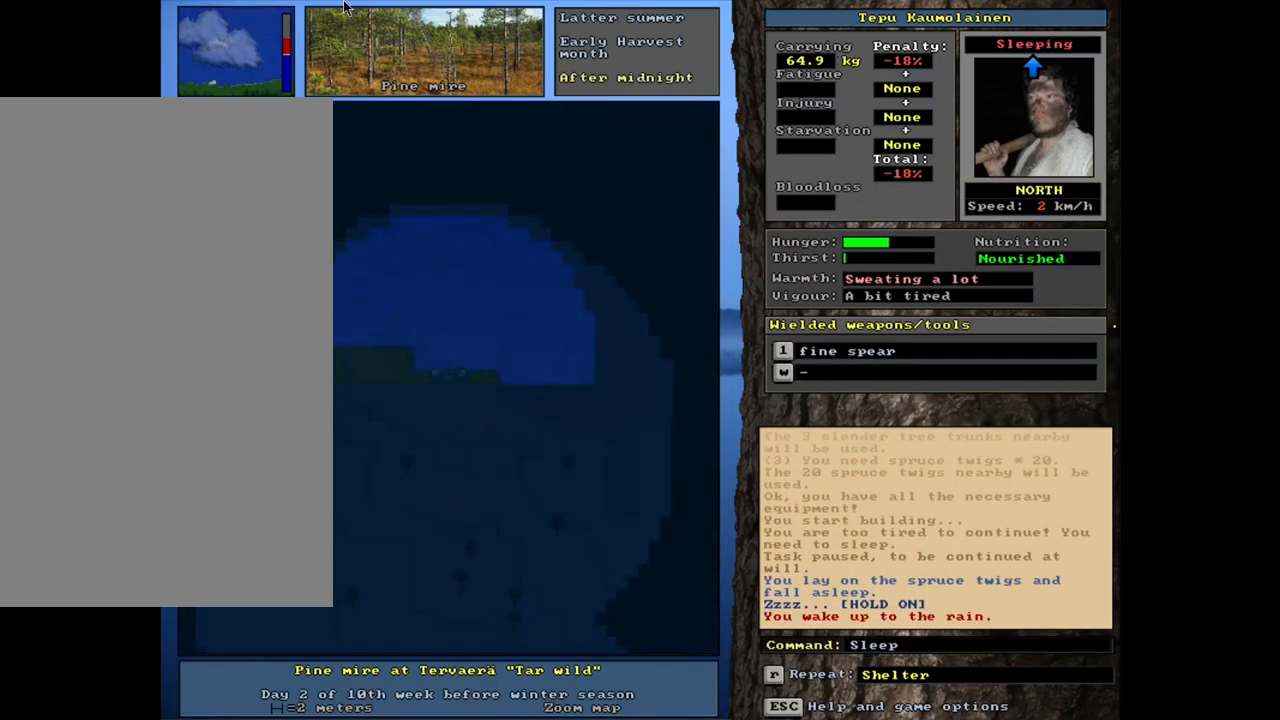
{"keys": ["shift_l"], "mouse": [], "events": [[233, "shift_l", "up"], [400, "shift_l", "down"]]}
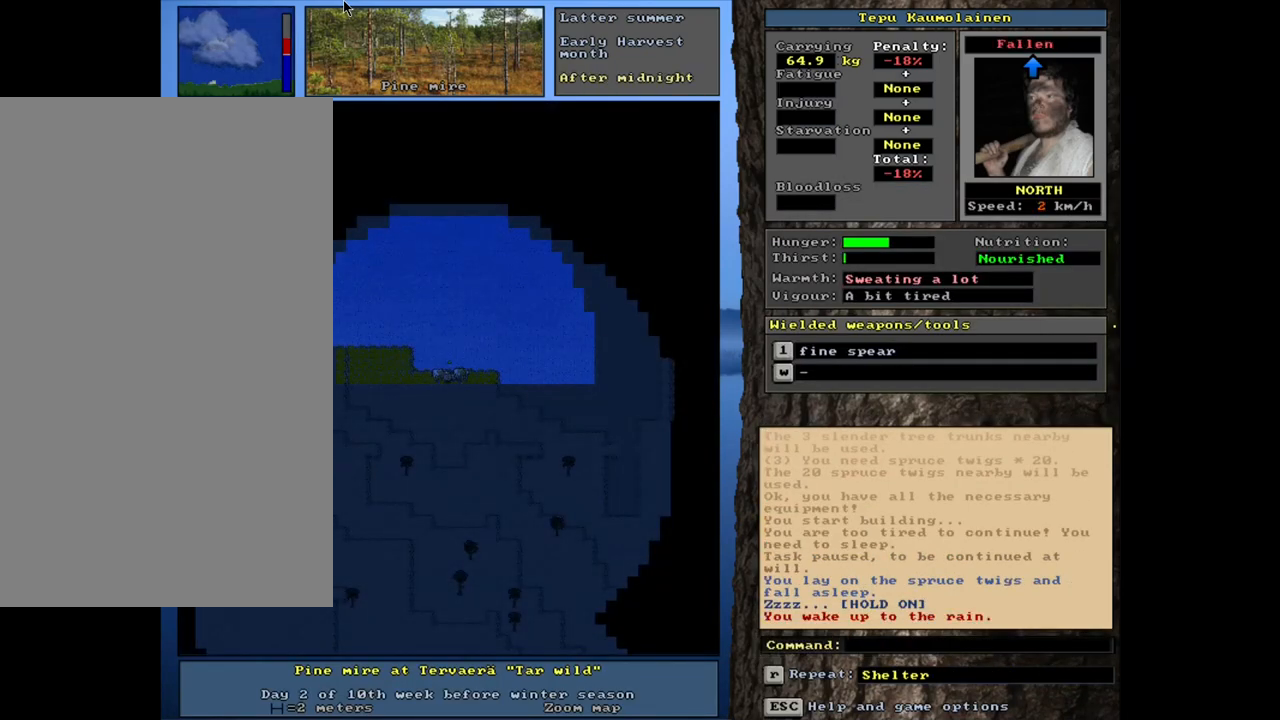
{"keys": ["shift_l"], "mouse": [], "events": [[67, "shift_l", "up"], [133, "u", "down"], [233, "u", "up"], [467, "shift_l", "down"]]}
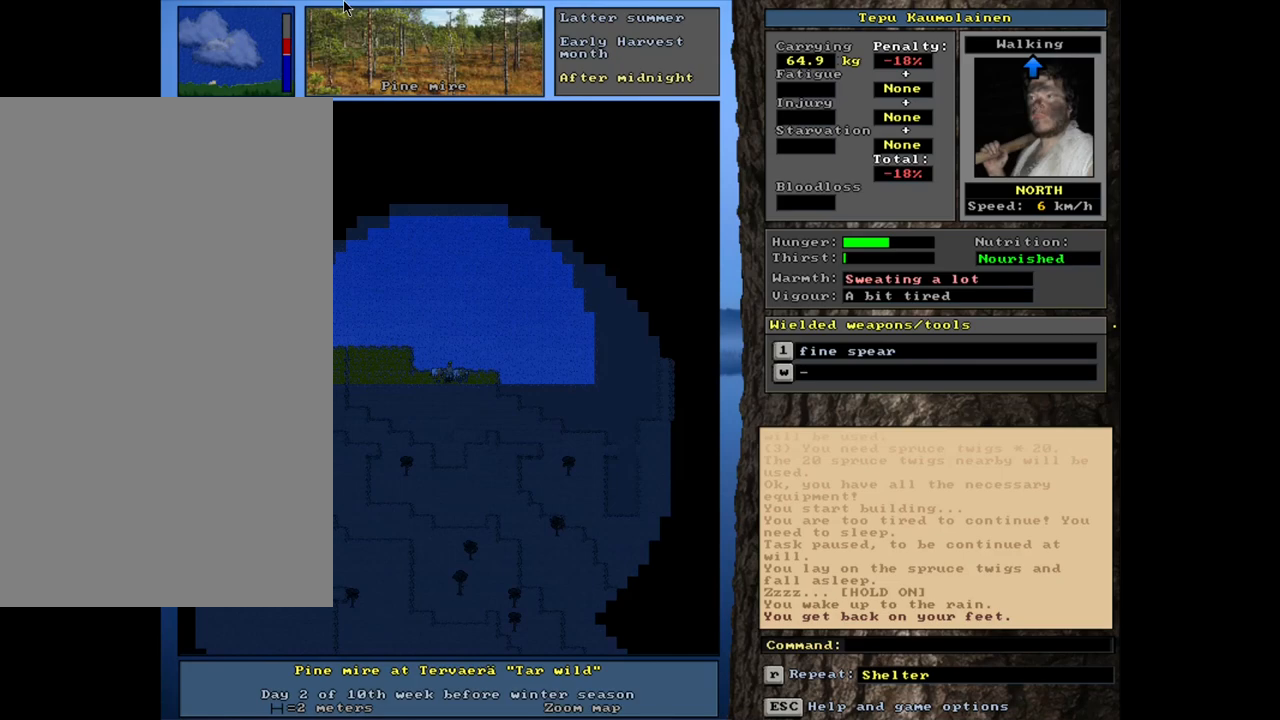
{"keys": [], "mouse": [], "events": [[100, "m", "down"], [183, "m", "up"], [200, "shift_l", "up"], [350, "return", "down"], [450, "return", "up"]]}
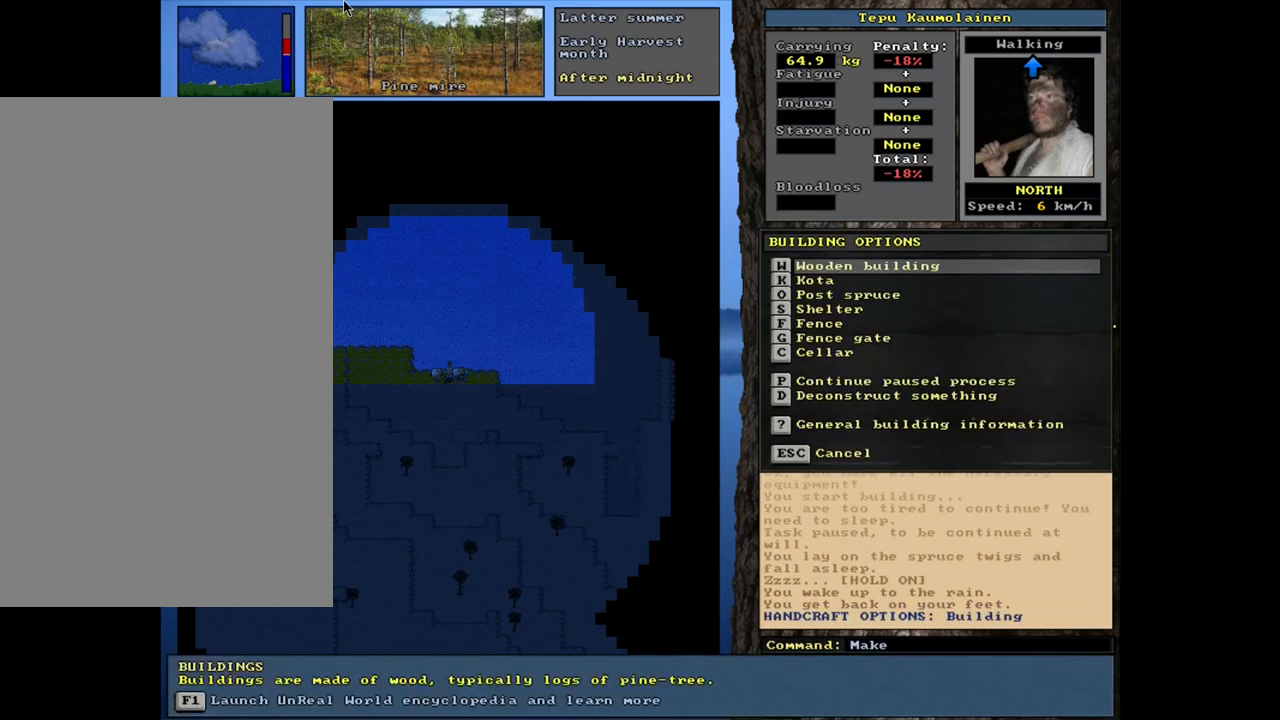
{"keys": [], "mouse": [], "events": [[267, "p", "down"], [400, "p", "up"]]}
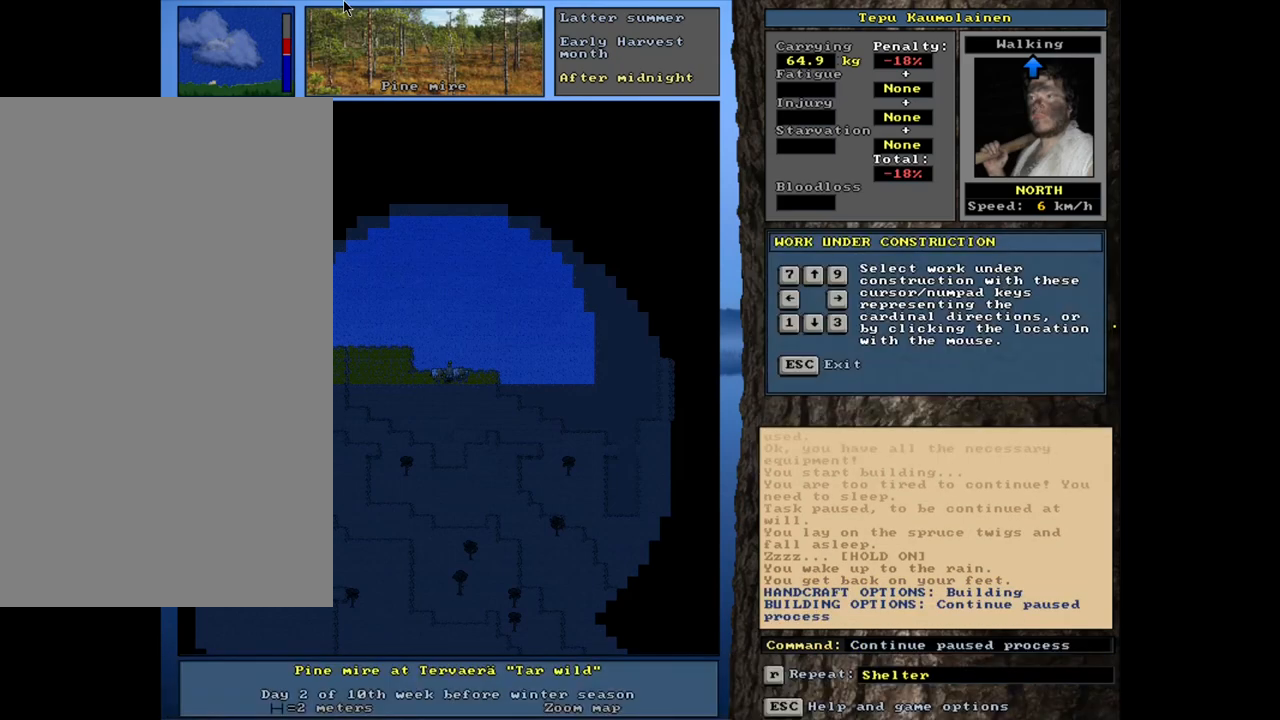
{"keys": ["space"], "mouse": [], "events": [[250, "right", "down"], [350, "right", "up"], [450, "space", "down"]]}
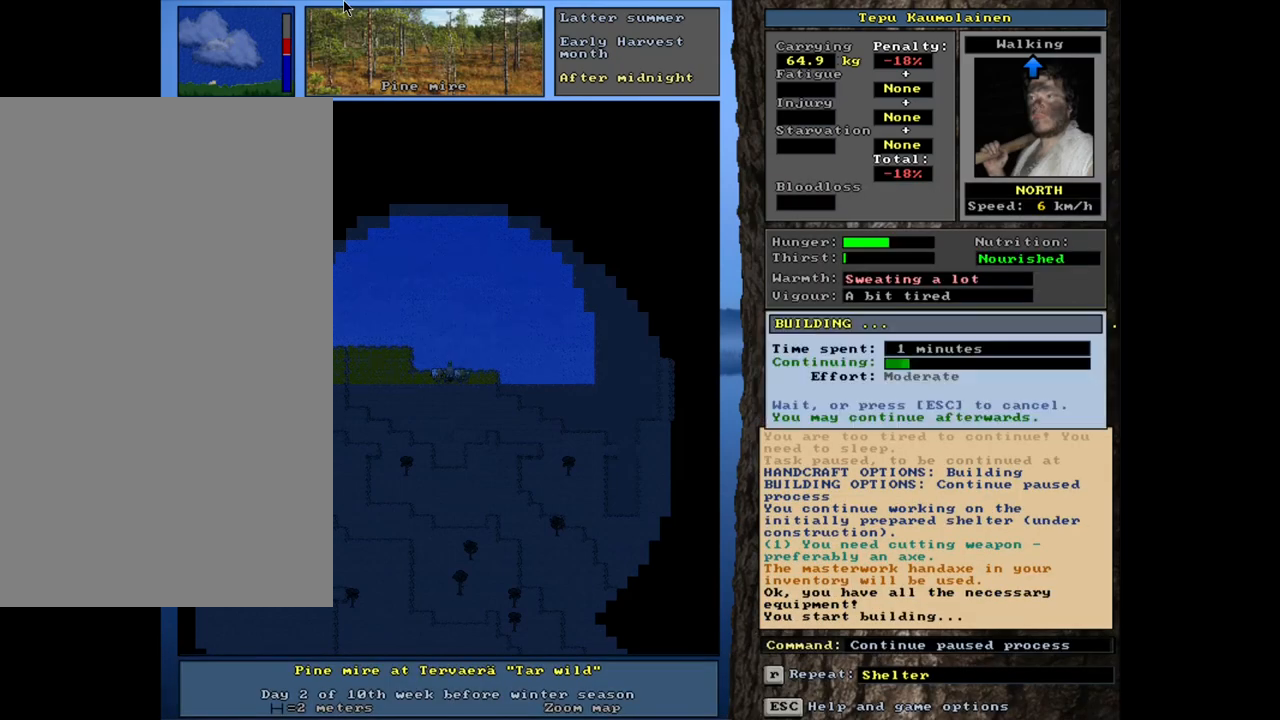
{"keys": [], "mouse": [], "events": [[33, "space", "up"]]}
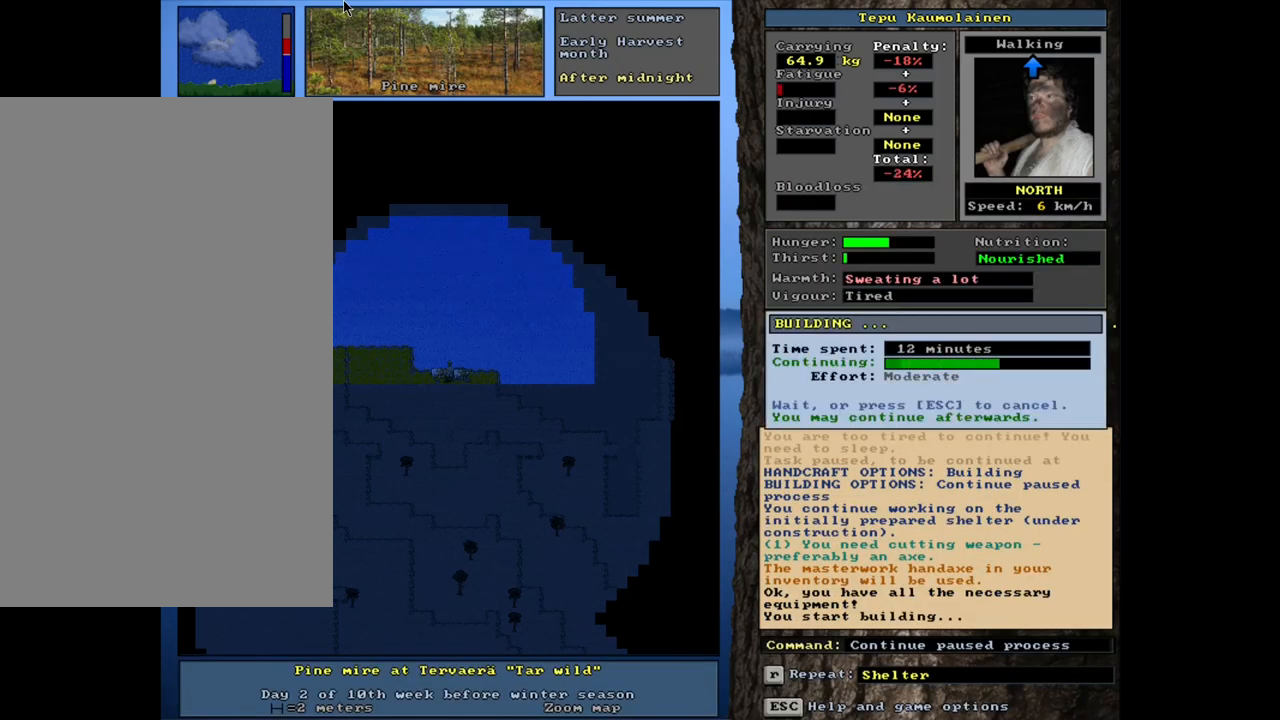
{"keys": [], "mouse": [], "events": []}
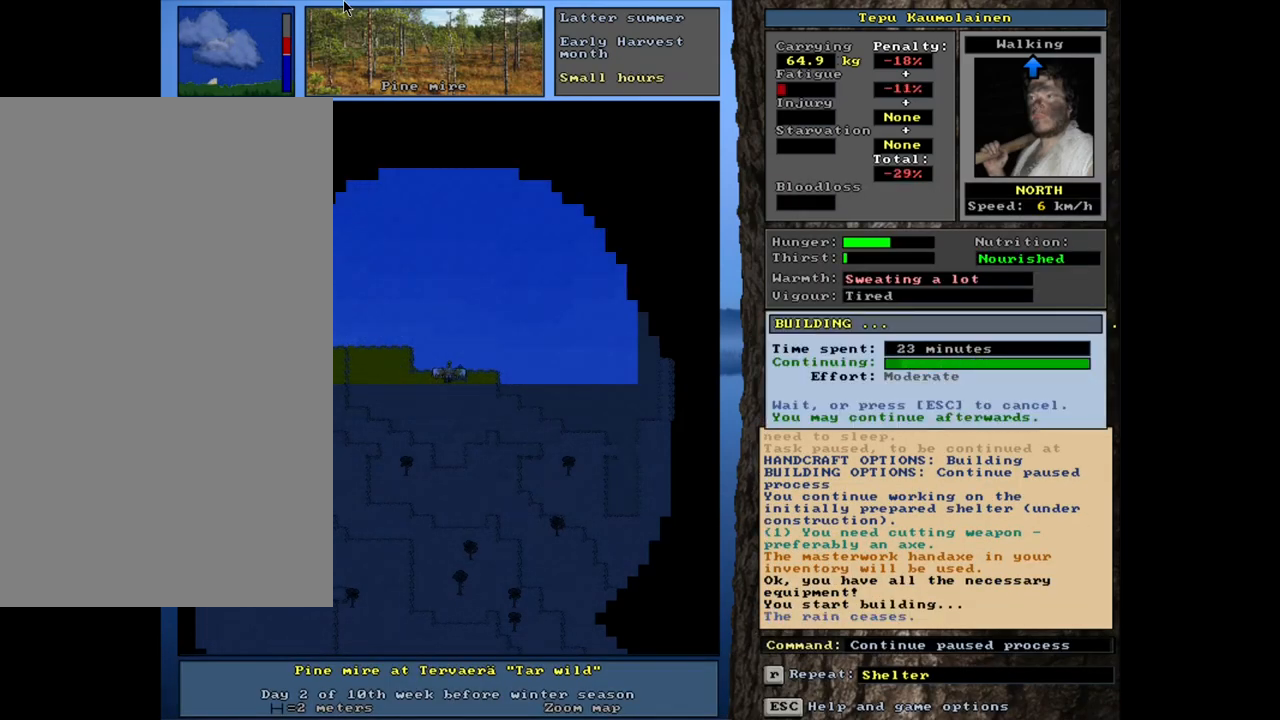
{"keys": [], "mouse": [], "events": []}
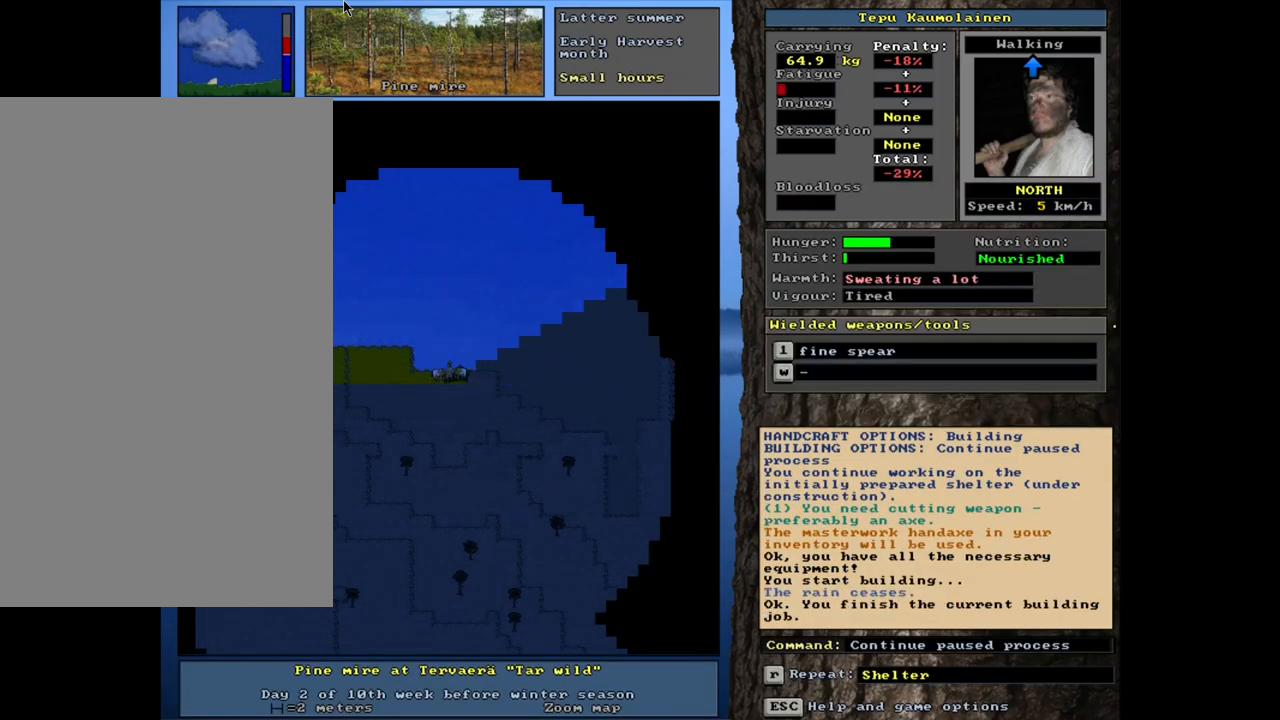
{"keys": [], "mouse": [], "events": []}
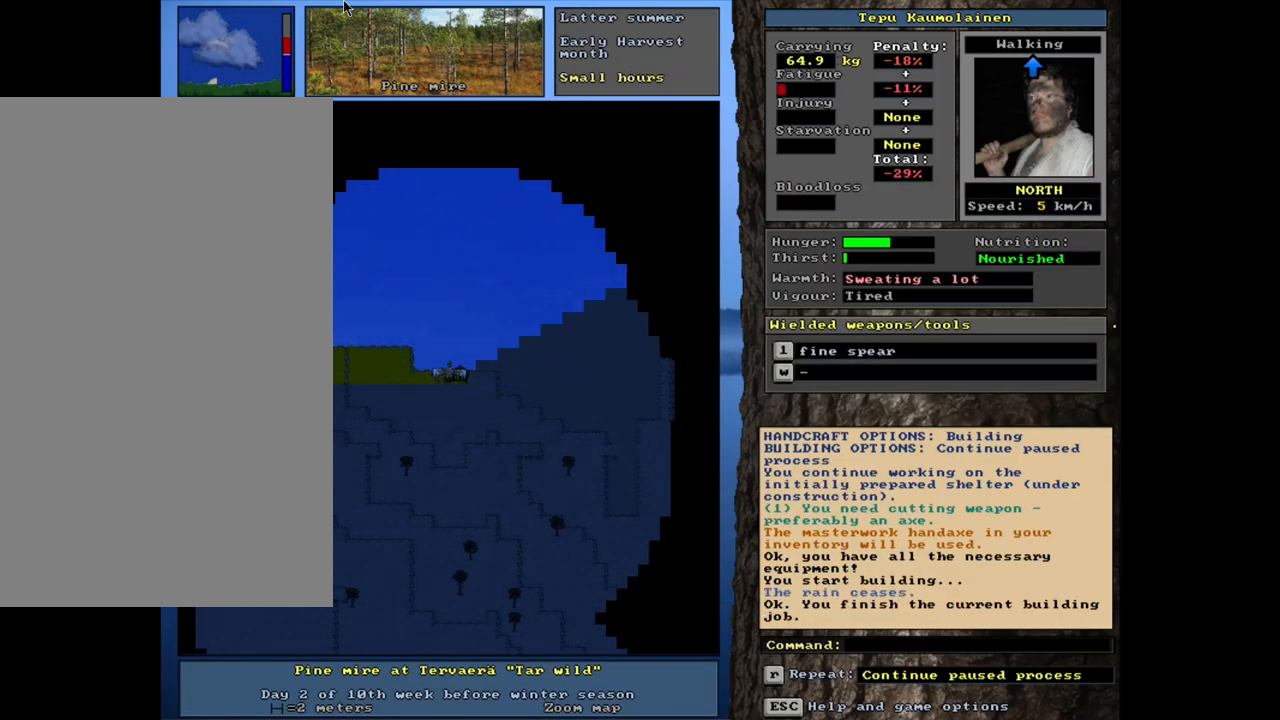
{"keys": [], "mouse": [], "events": [[83, "g", "down"], [167, "g", "up"]]}
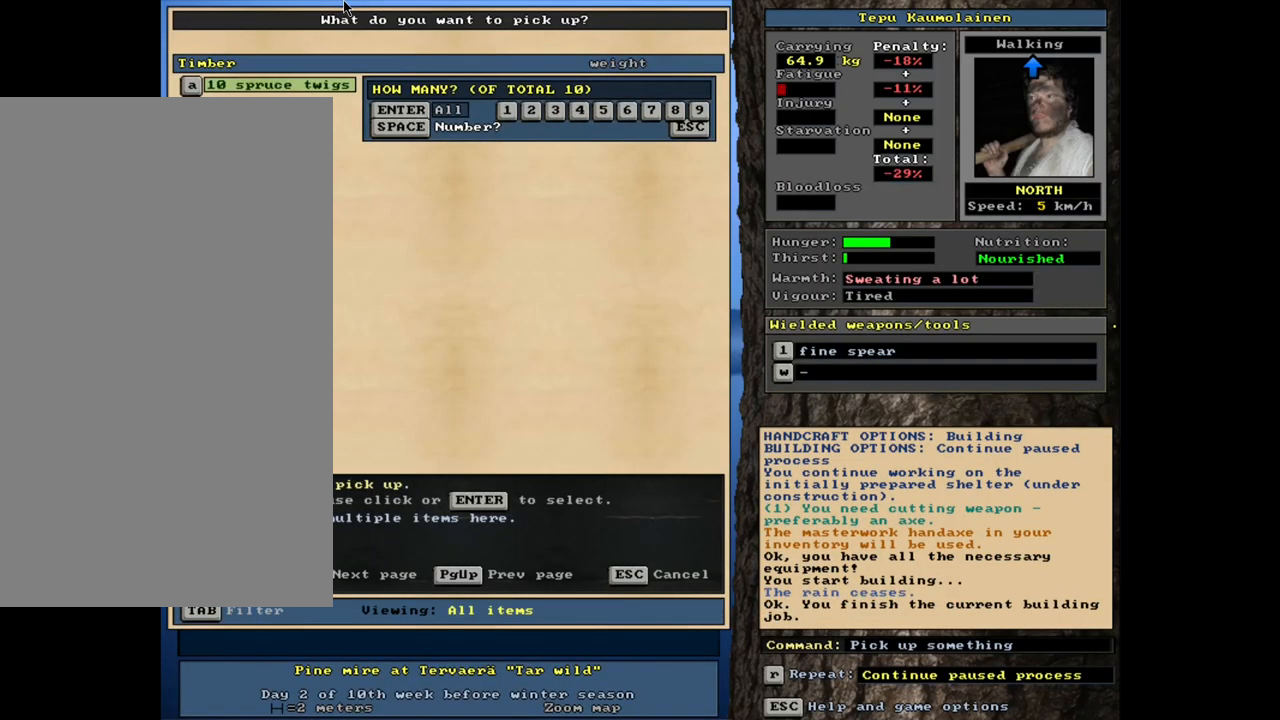
{"keys": [], "mouse": [], "events": [[250, "return", "down"], [350, "return", "up"]]}
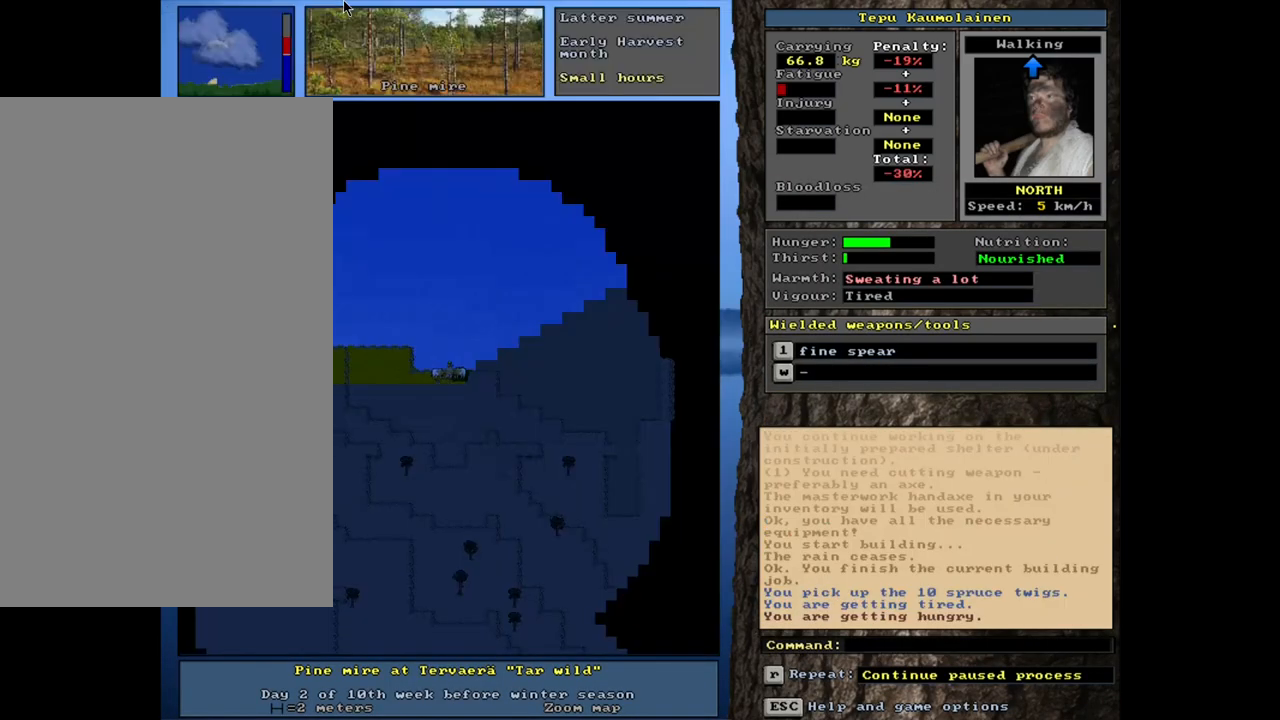
{"keys": ["ctrl_l"], "mouse": [], "events": [[17, "ctrl_l", "down"], [150, "left", "down"], [250, "left", "up"]]}
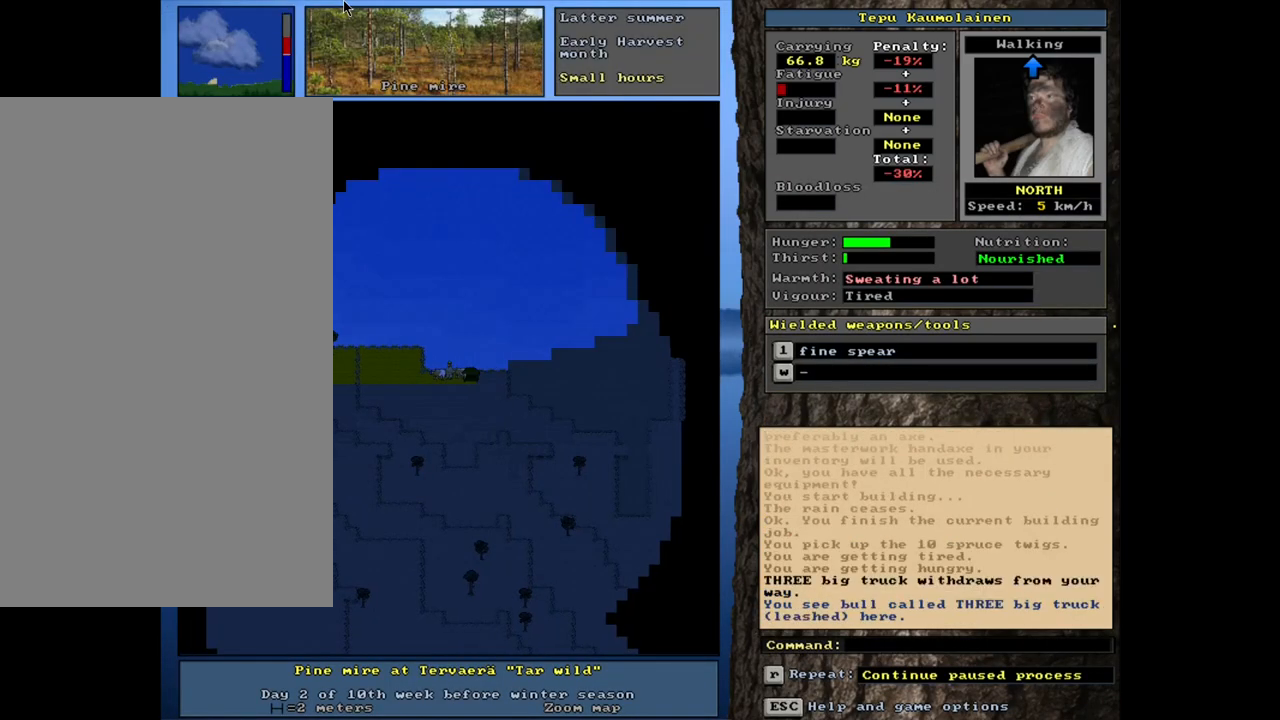
{"keys": ["ctrl_l"], "mouse": [], "events": []}
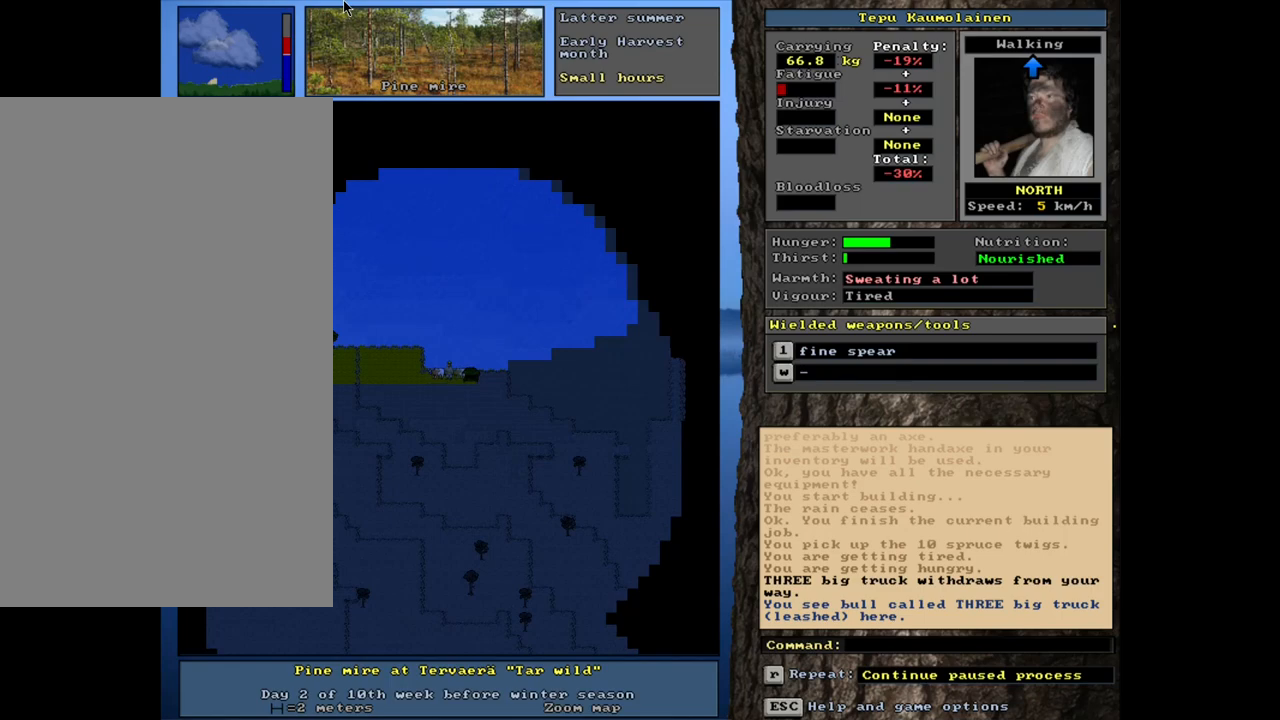
{"keys": ["ctrl_l"], "mouse": [], "events": []}
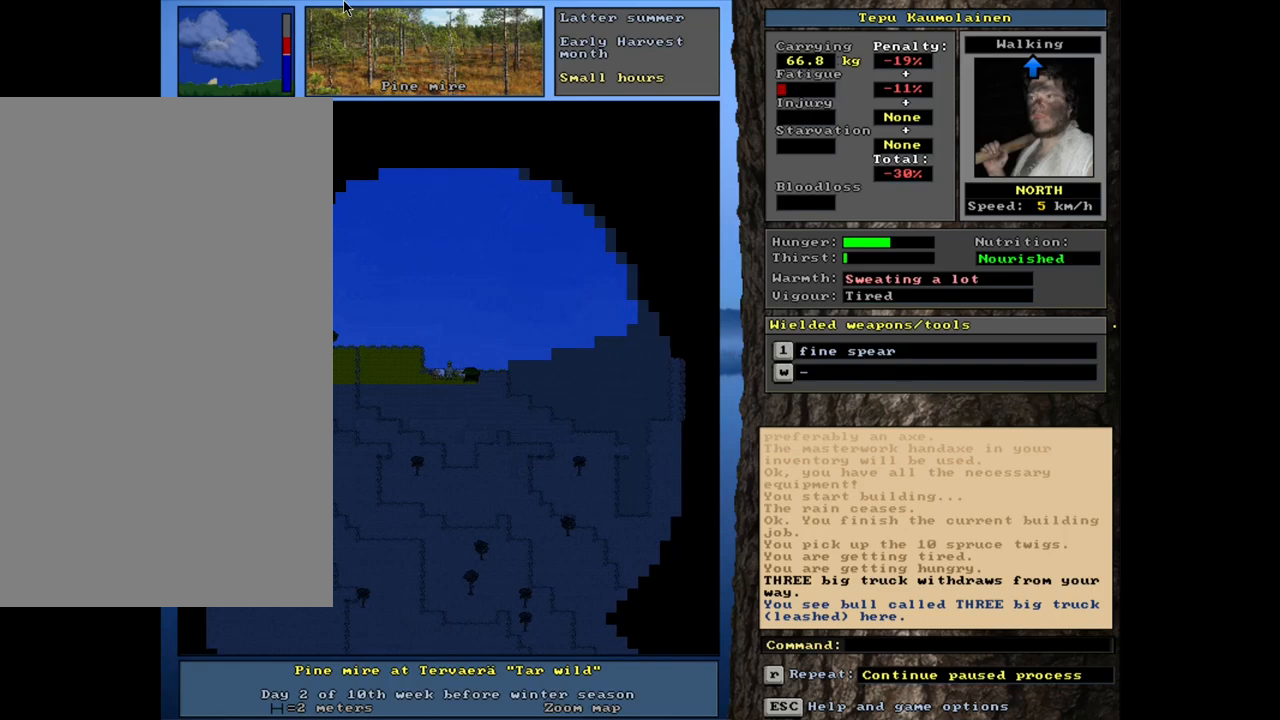
{"keys": ["ctrl_l"], "mouse": [], "events": []}
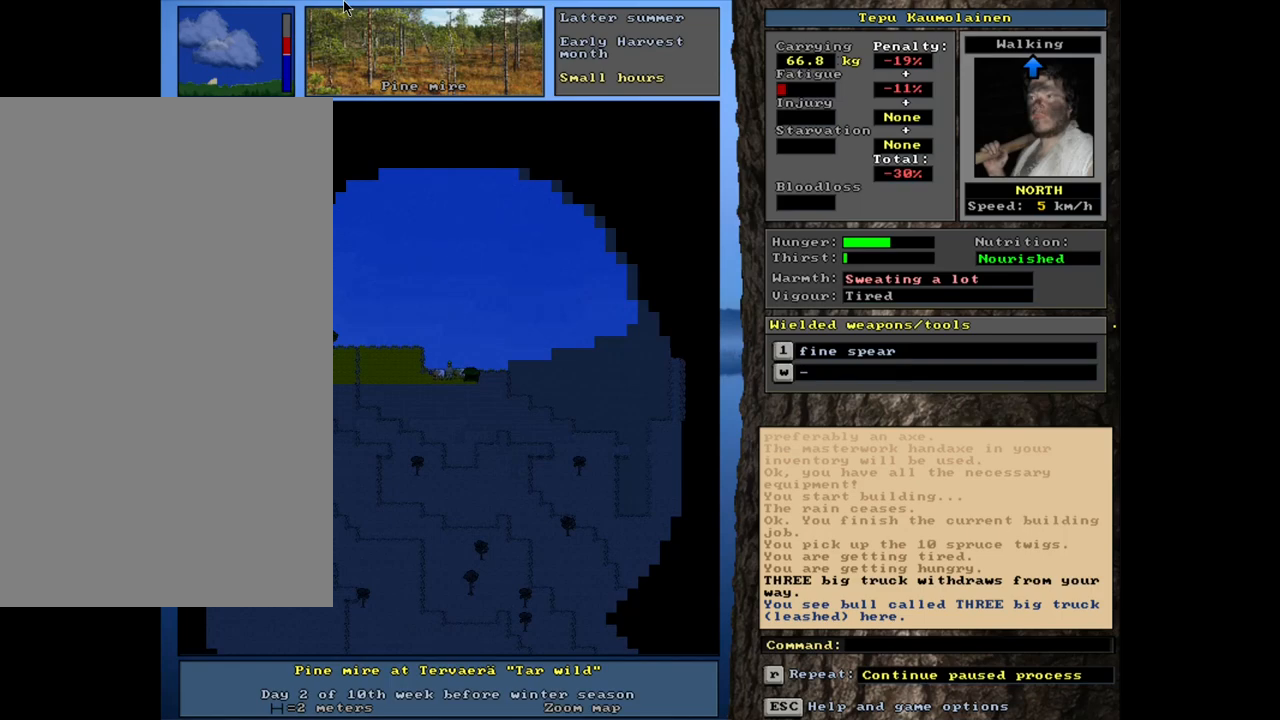
{"keys": ["ctrl_l"], "mouse": [], "events": []}
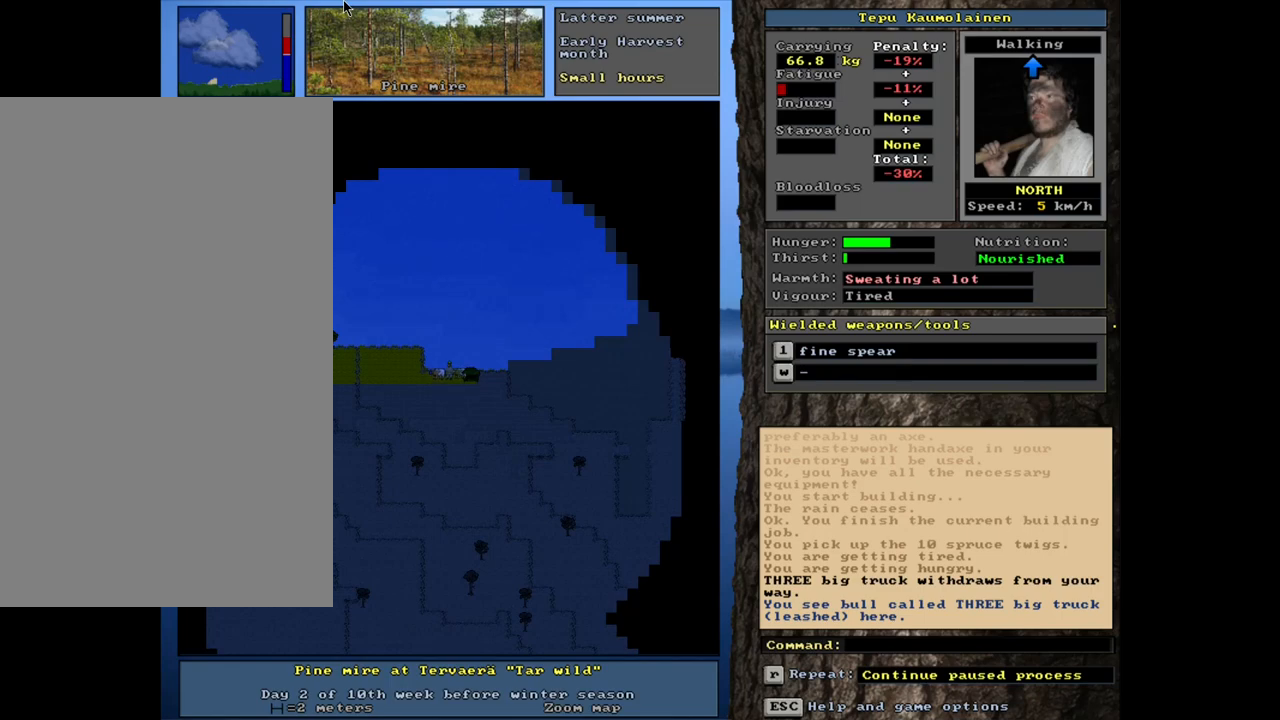
{"keys": [], "mouse": [], "events": [[200, "left", "down"], [283, "left", "up"], [417, "ctrl_l", "up"]]}
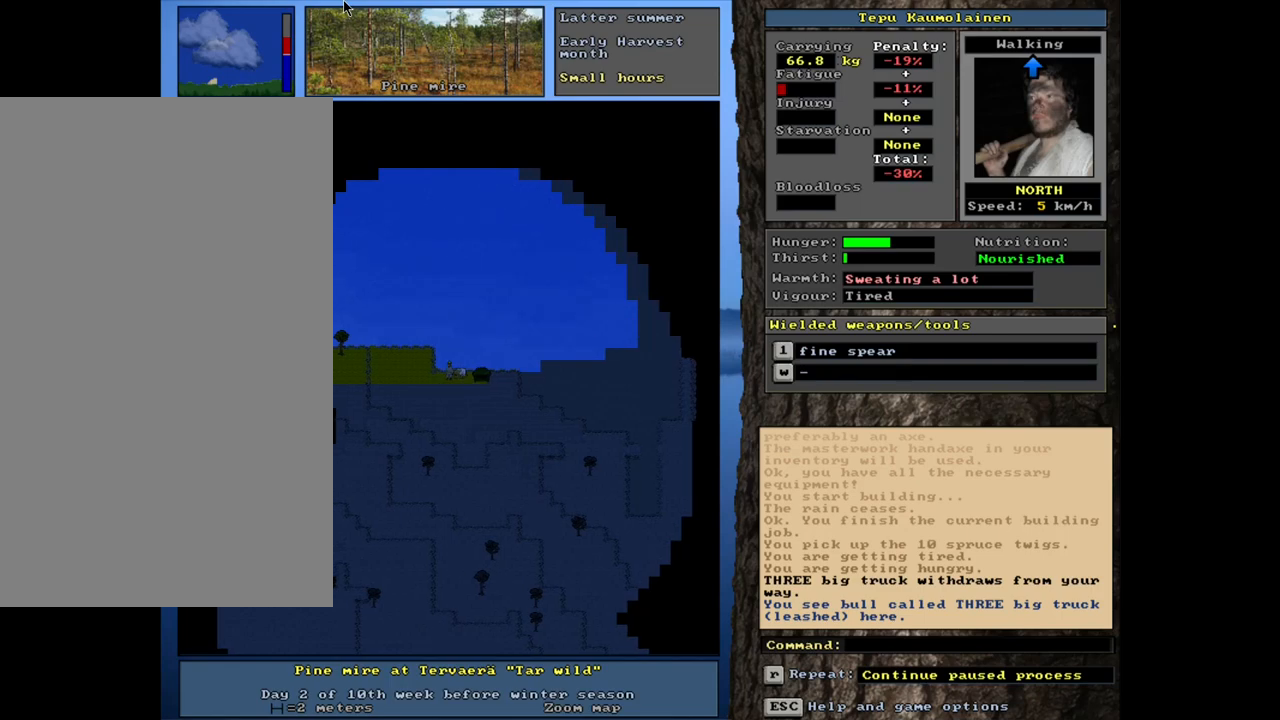
{"keys": [], "mouse": [], "events": [[300, "d", "down"], [383, "d", "up"]]}
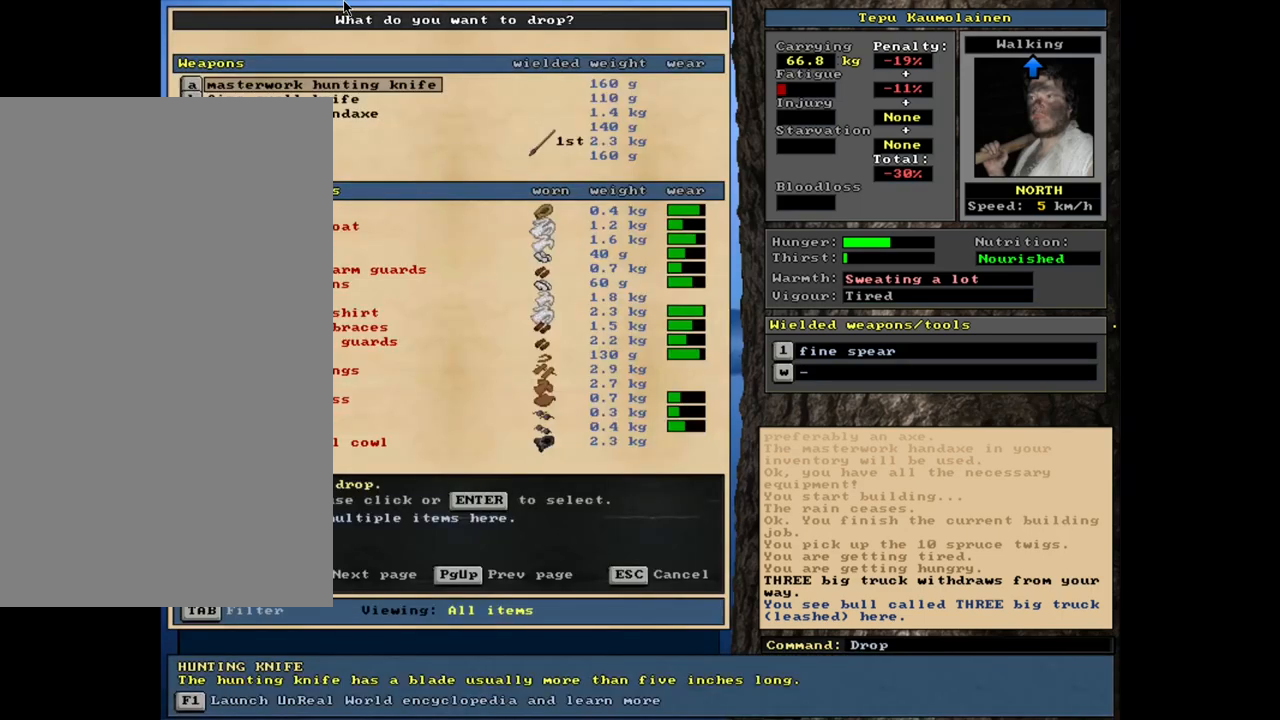
{"keys": ["shift_l"], "mouse": [], "events": [[100, "tab", "down"], [217, "tab", "up"], [233, "m", "down"], [350, "m", "up"], [417, "shift_l", "down"]]}
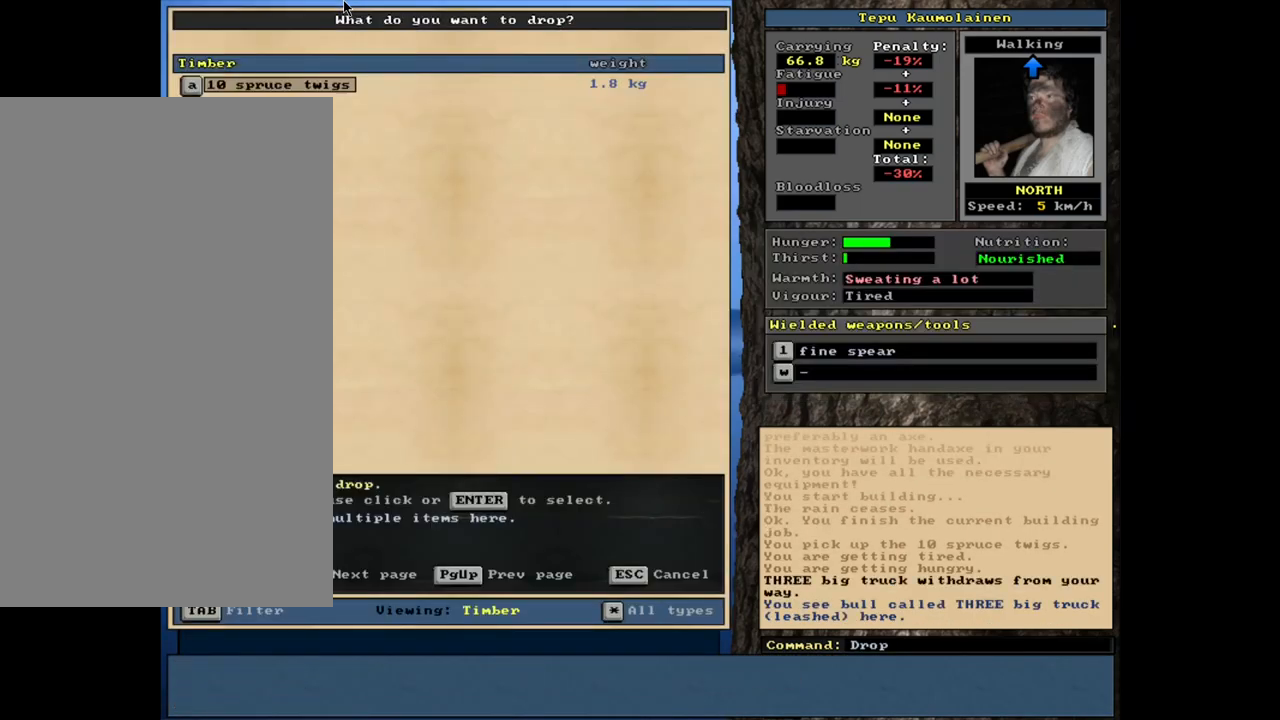
{"keys": [], "mouse": [], "events": [[17, "equals", "down"], [117, "equals", "up"], [133, "shift_l", "up"], [250, "space", "down"], [367, "space", "up"]]}
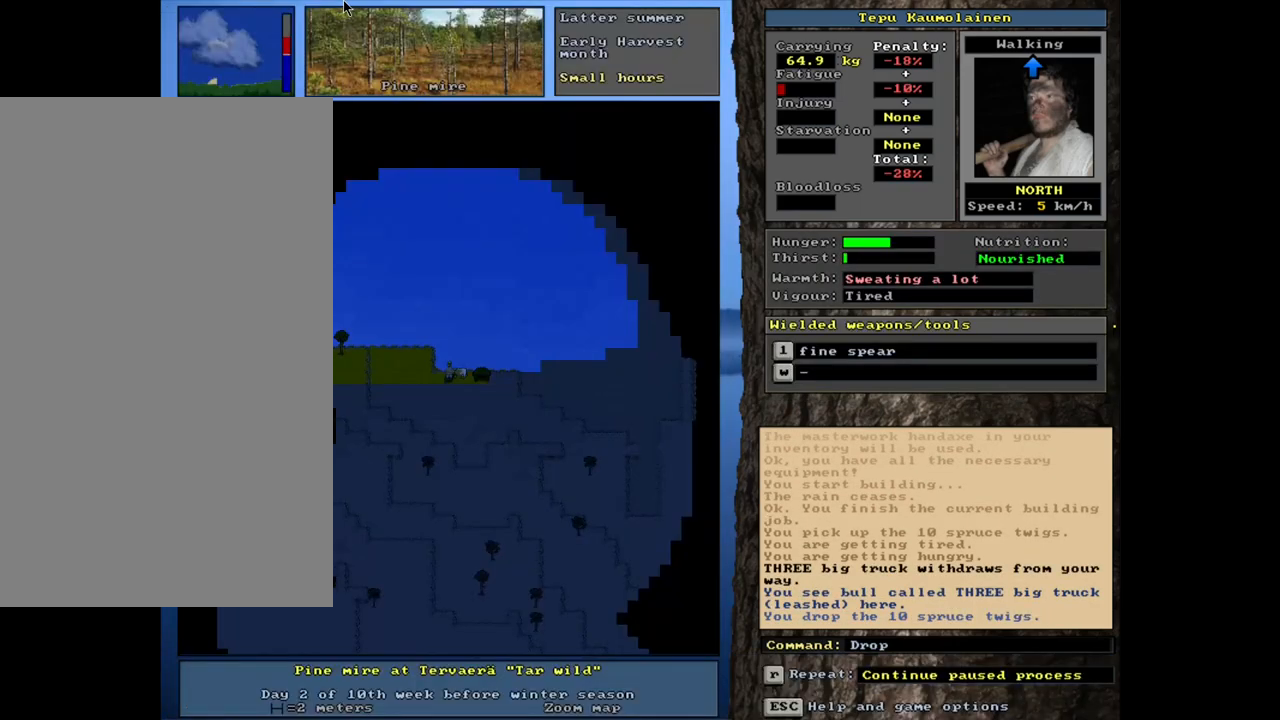
{"keys": ["shift_l"], "mouse": [], "events": [[400, "shift_l", "down"]]}
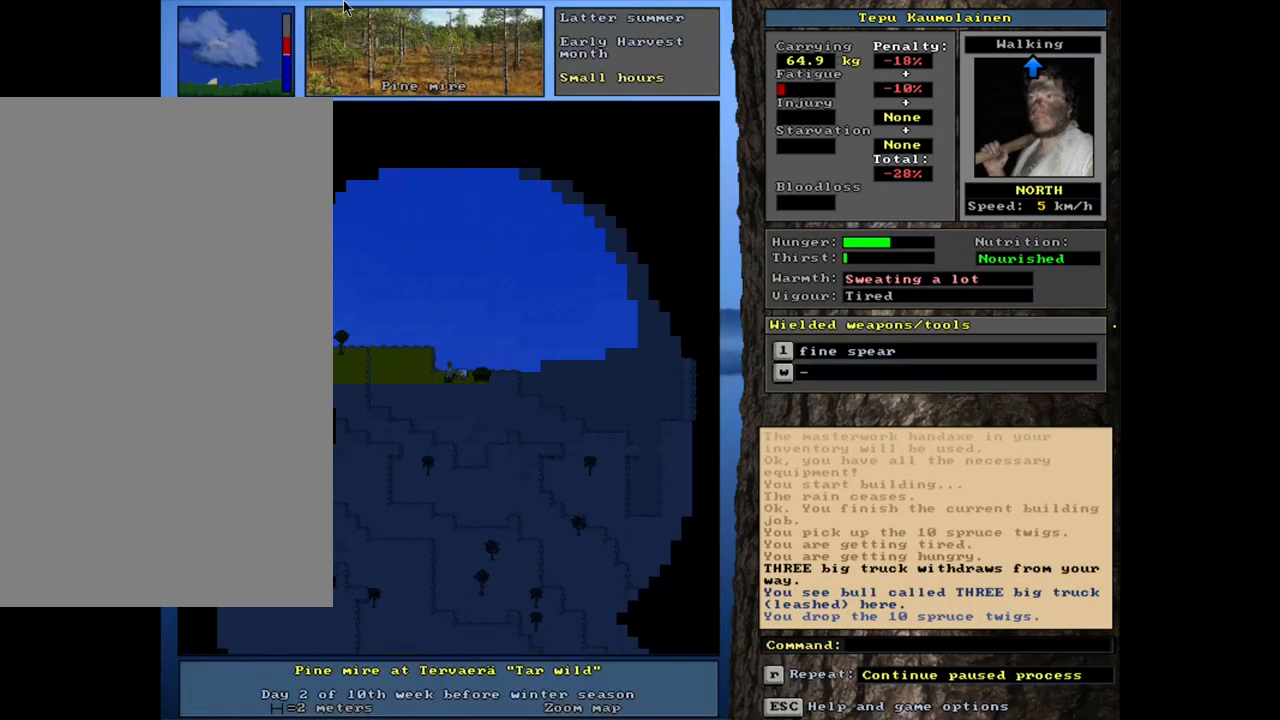
{"keys": [], "mouse": [], "events": [[50, "g", "down"], [133, "g", "up"], [150, "shift_l", "up"], [350, "right", "down"], [450, "right", "up"]]}
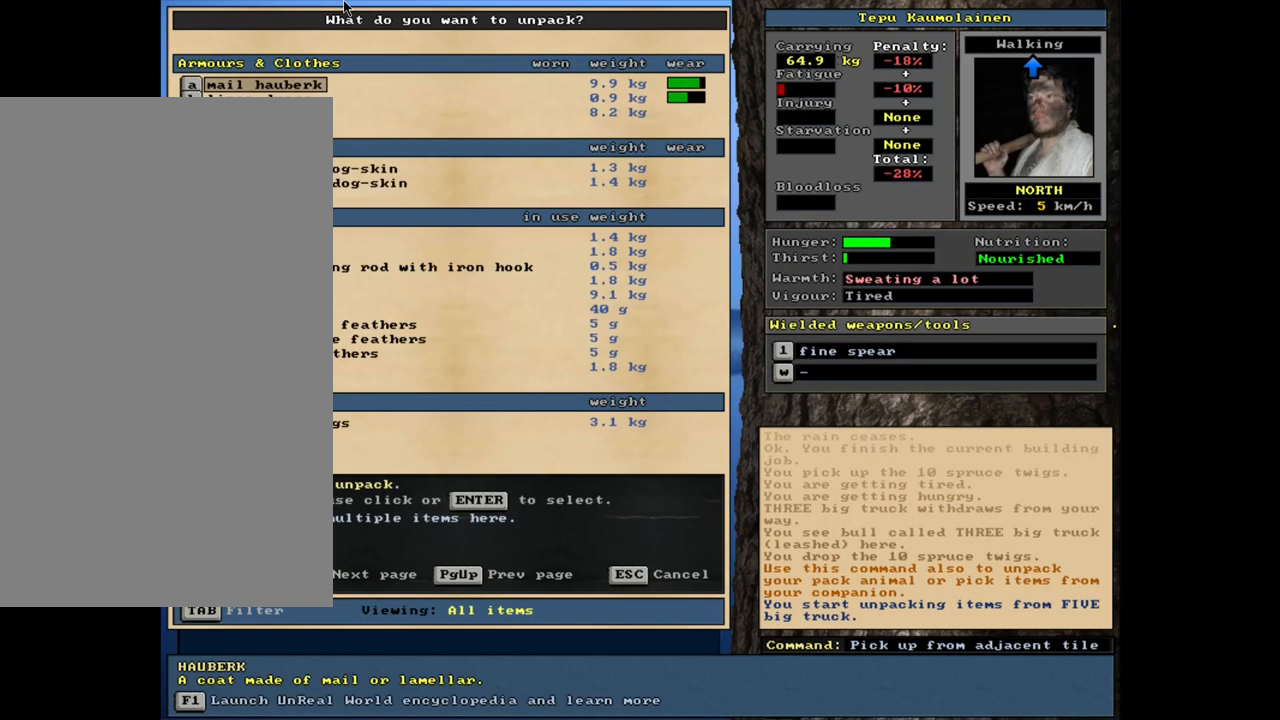
{"keys": [], "mouse": [], "events": []}
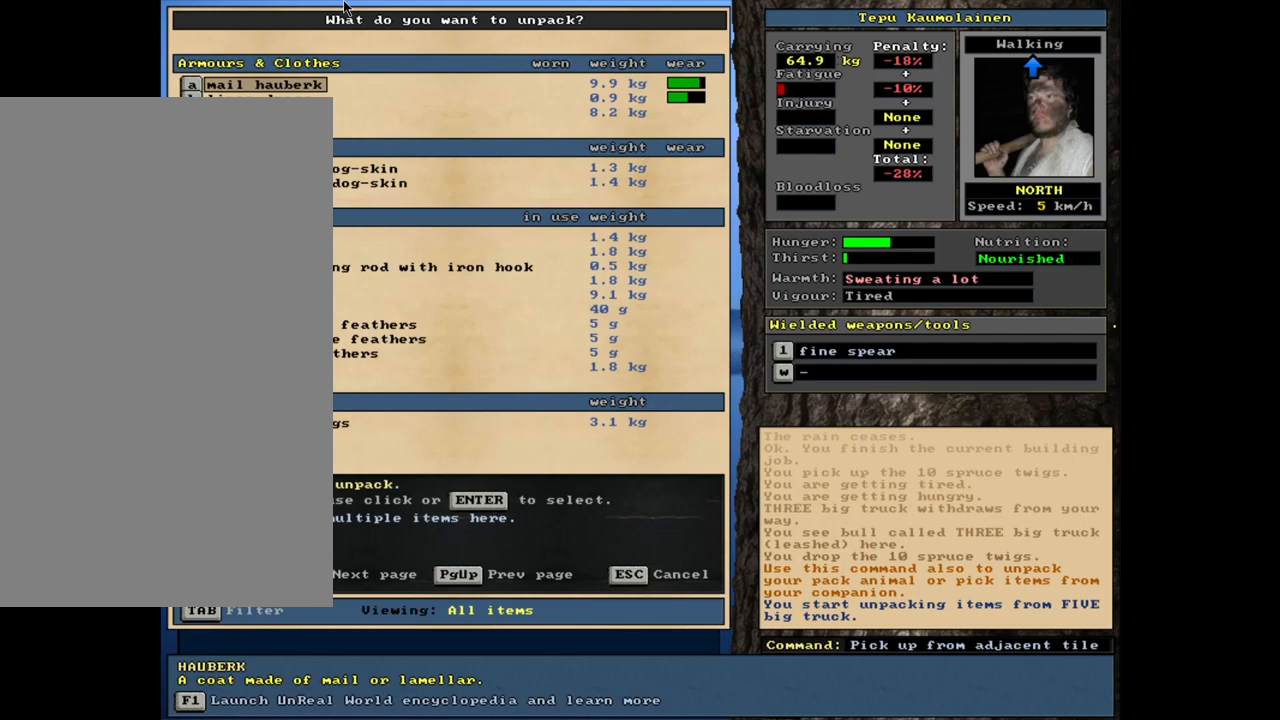
{"keys": [], "mouse": [], "events": [[417, "escape", "down"], [500, "escape", "up"]]}
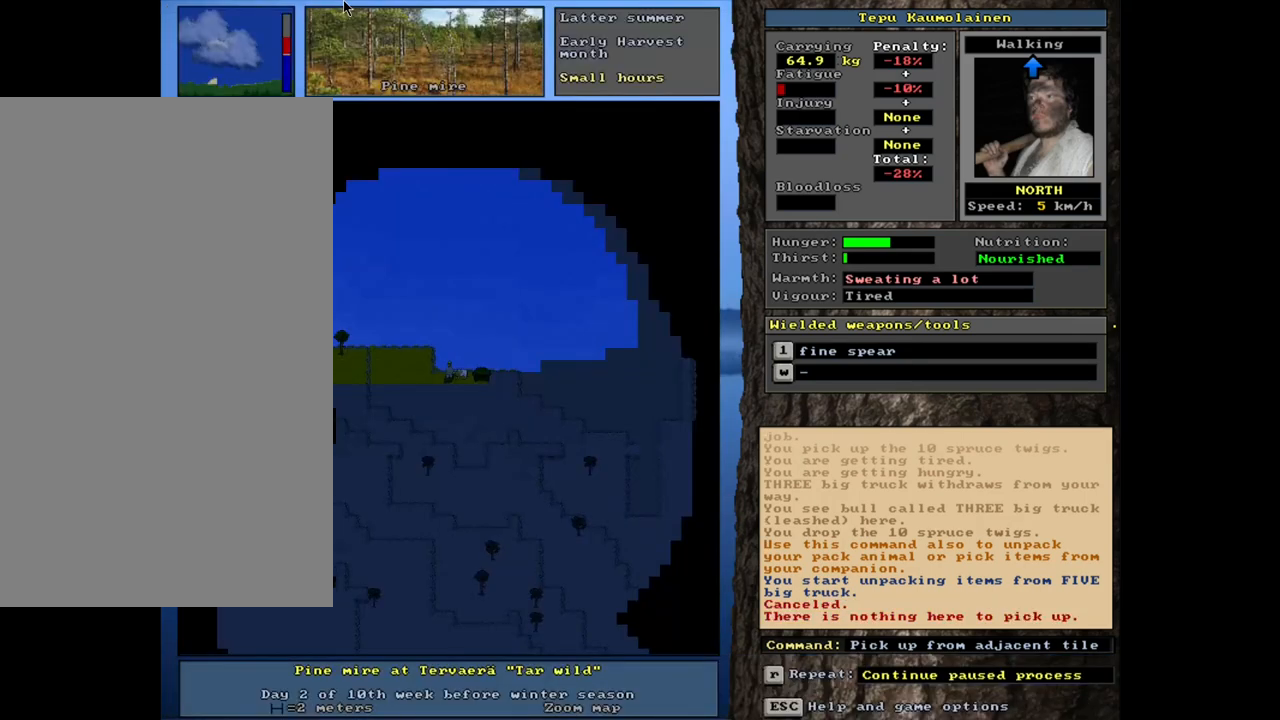
{"keys": [], "mouse": [], "events": []}